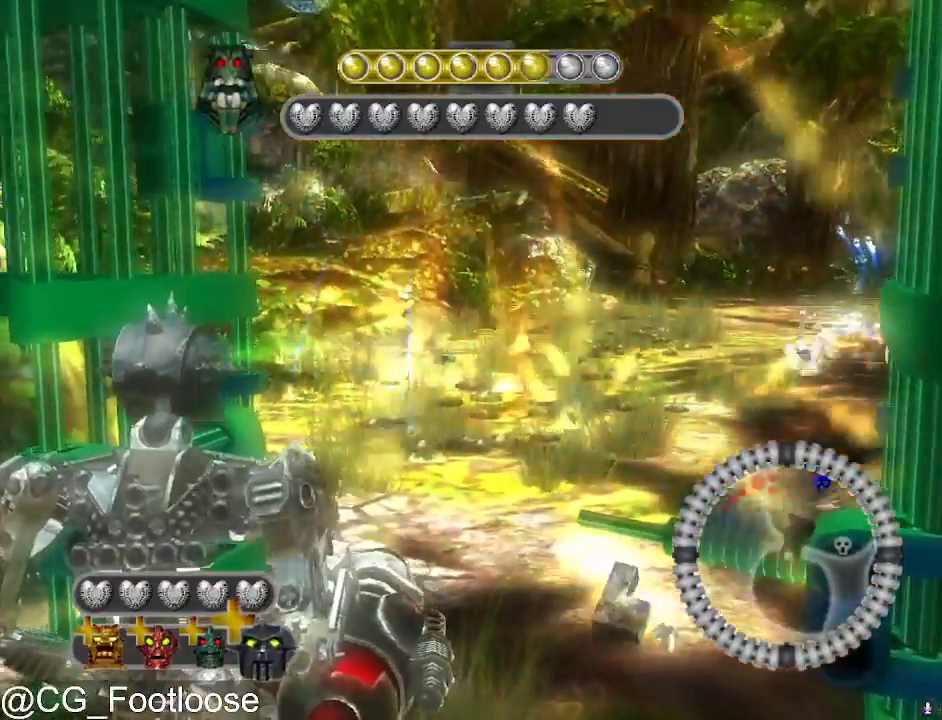
Gameplay with keyboard and mouse; each line is a JSON object with the keys and mouse buttons held at the frame after it. "events" lists presses ("down") and releases ("up") of "1", "a", "d", "down", "escape", "left", "q", "return", "right", "s", "space", "up", "w", "mouse_left", "mouse_wheel_up" and "mouse_wheel_down" between this image and that frame as [ms after this image, input, new state], when the widget could be followed in between. "mouse_left", "mouse_wheel_up", "mouse_wheel_down" = the "left", "wheel_up", "wheel_down" buttons of the "mouse" list. No other keys are recorded. Not read: mouse_move.
{"keys": [], "mouse": [], "events": [[300, "mouse_left", "down"], [450, "mouse_left", "up"]]}
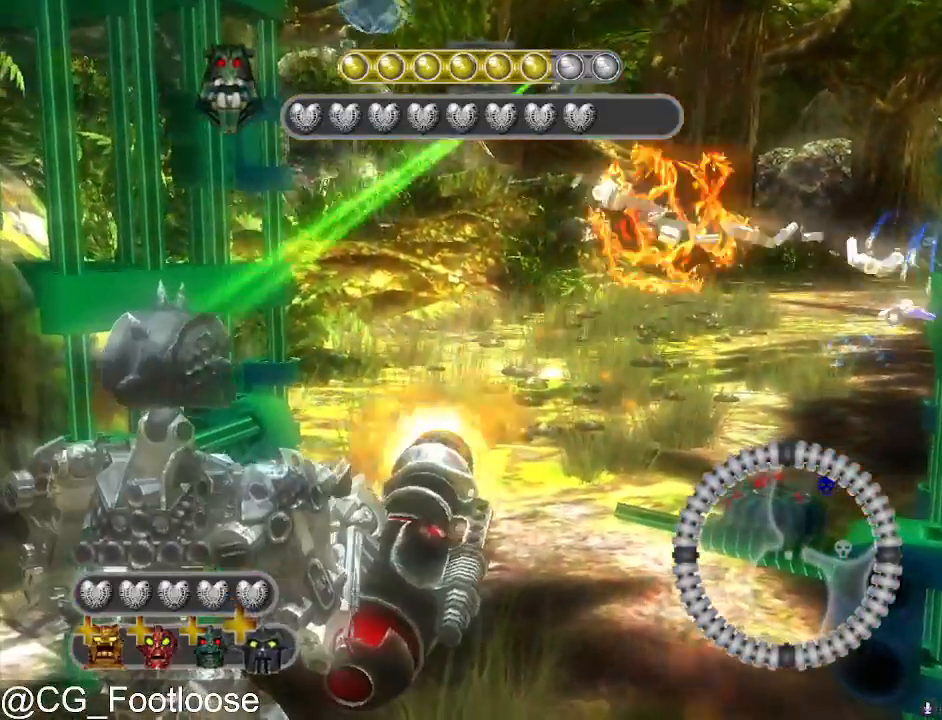
{"keys": [], "mouse": [], "events": [[417, "mouse_left", "down"], [500, "mouse_left", "up"]]}
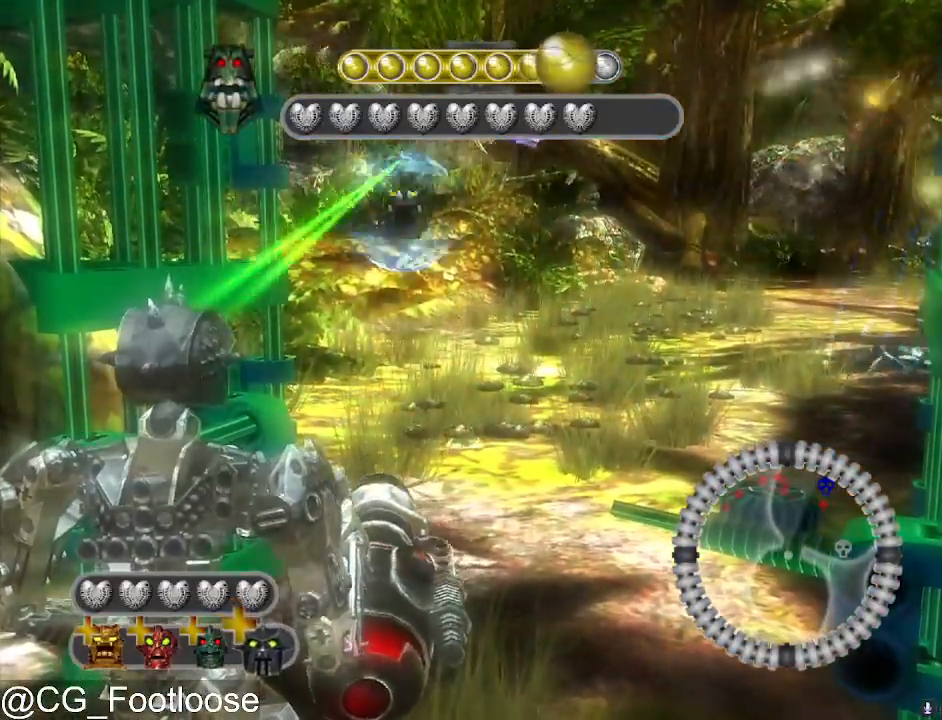
{"keys": [], "mouse": [], "events": []}
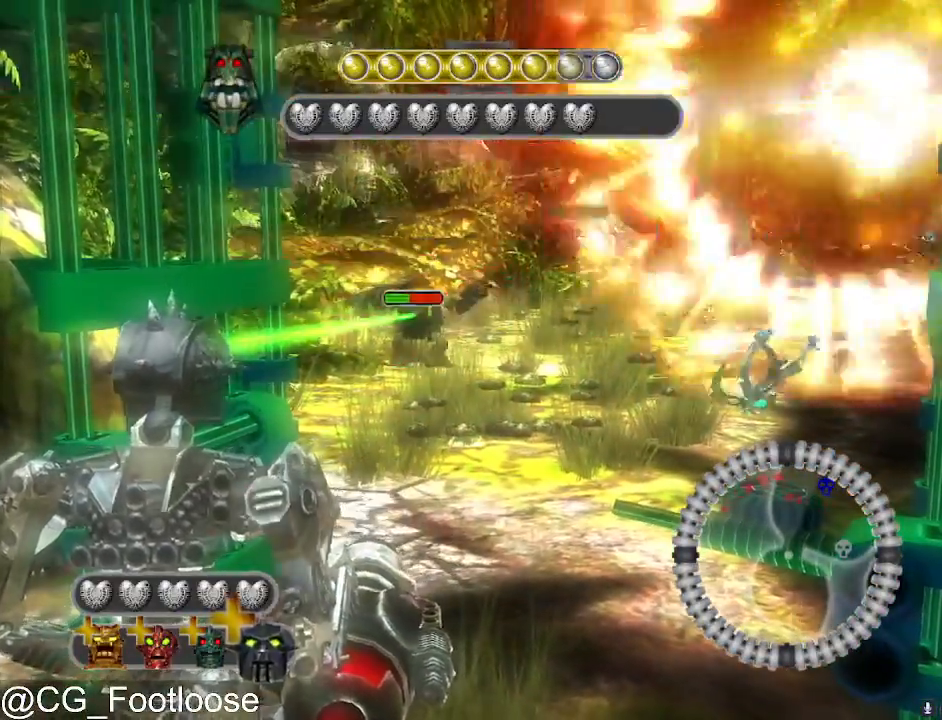
{"keys": [], "mouse": ["left"], "events": [[17, "w", "down"], [200, "w", "up"], [483, "mouse_left", "down"]]}
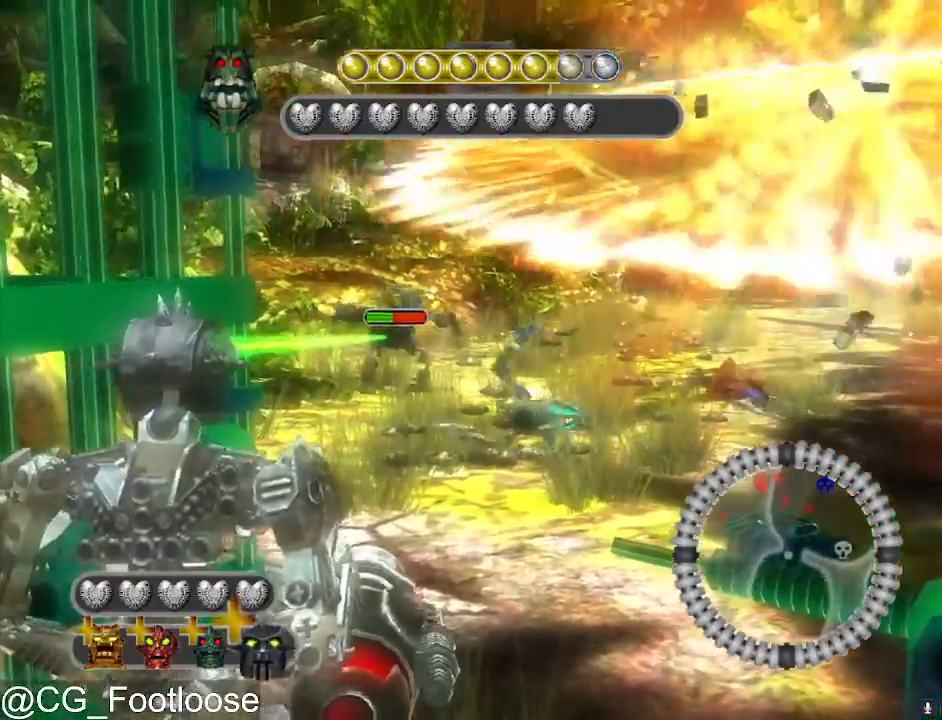
{"keys": [], "mouse": [], "events": [[33, "s", "down"], [83, "mouse_left", "up"], [183, "s", "up"], [233, "mouse_left", "down"], [267, "mouse_left", "up"], [367, "mouse_left", "down"], [450, "mouse_left", "up"]]}
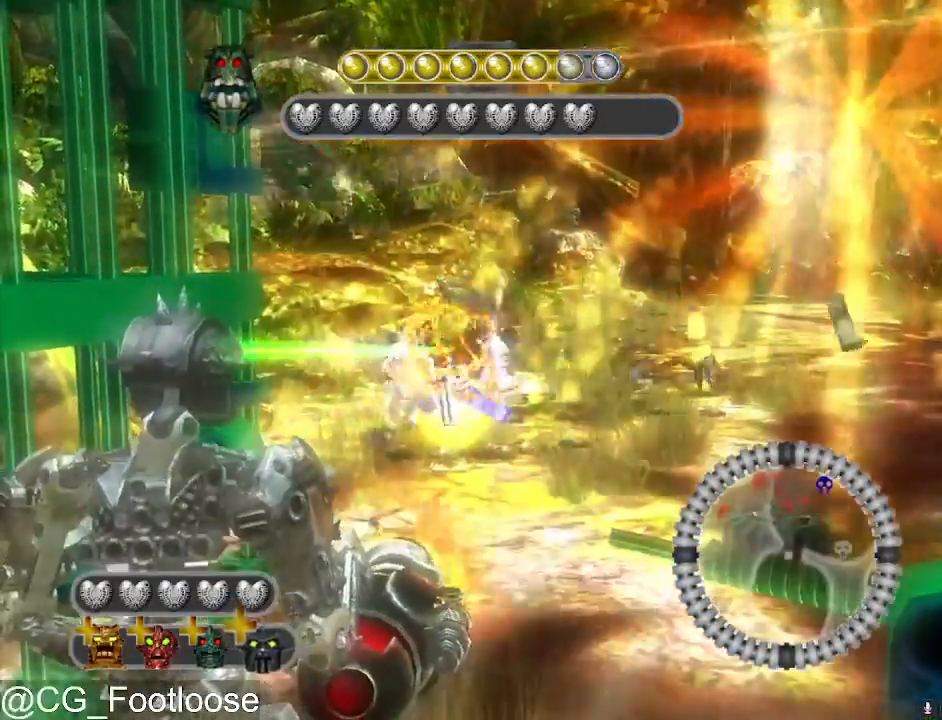
{"keys": [], "mouse": ["left"], "events": [[233, "mouse_left", "down"], [333, "mouse_left", "up"], [433, "mouse_left", "down"]]}
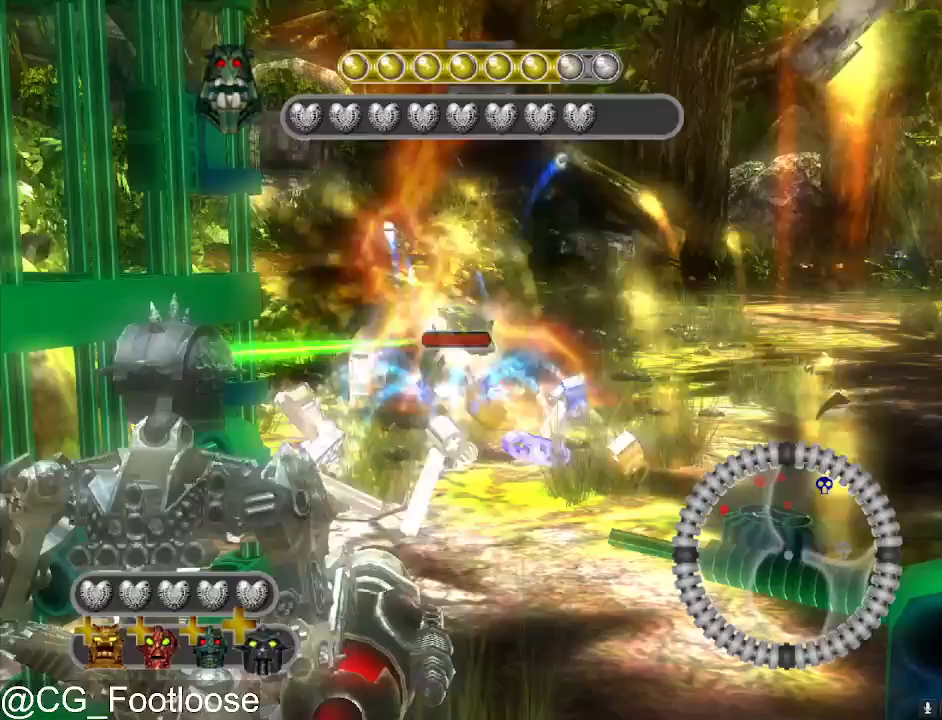
{"keys": [], "mouse": [], "events": [[67, "mouse_left", "up"]]}
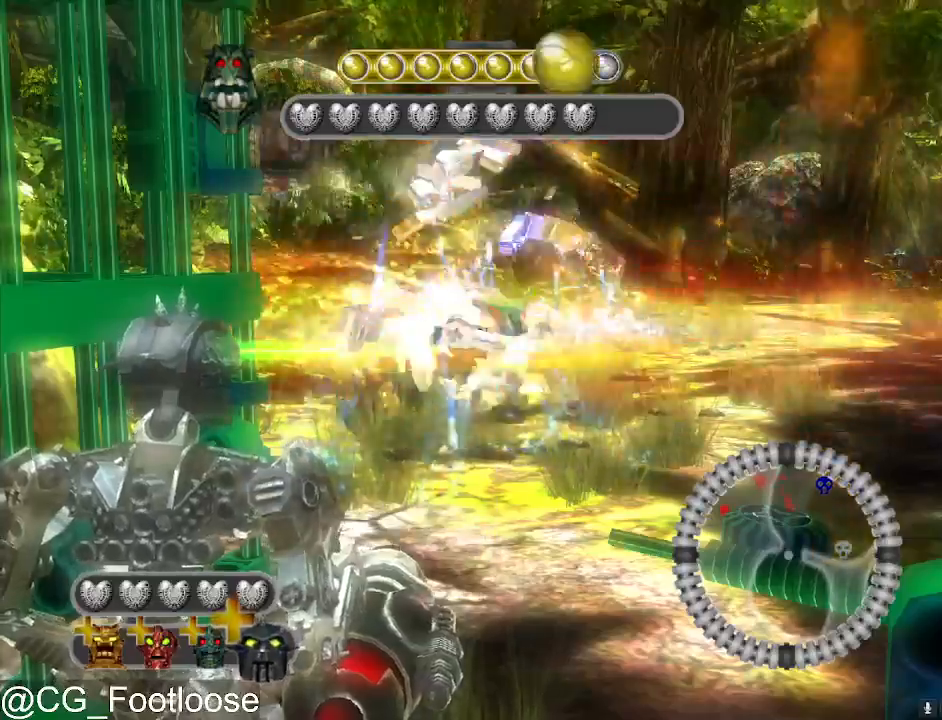
{"keys": [], "mouse": [], "events": [[233, "w", "down"], [317, "w", "up"]]}
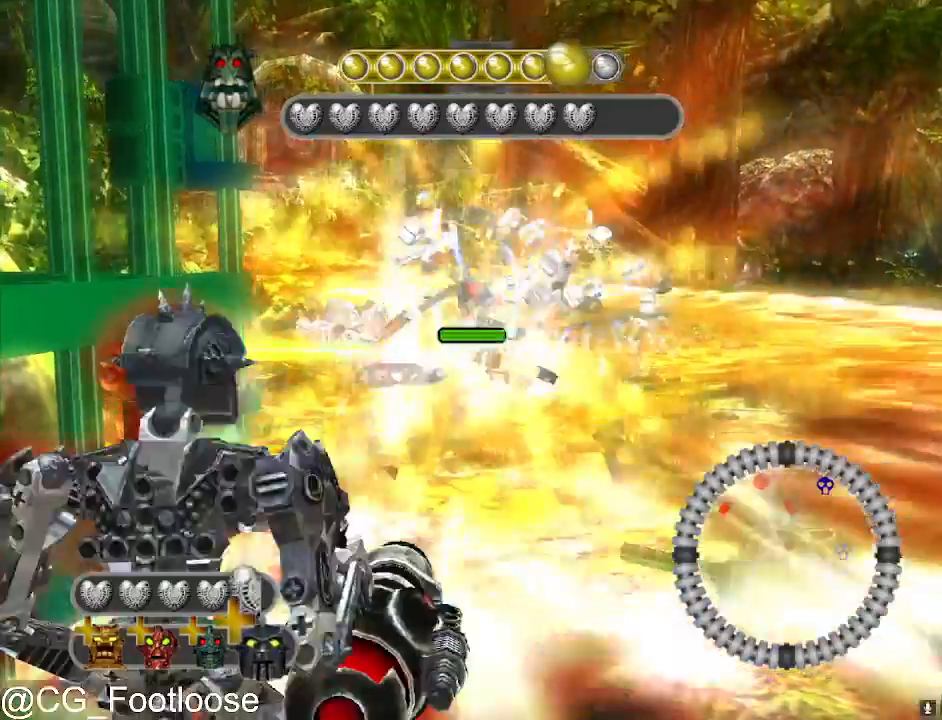
{"keys": ["s"], "mouse": [], "events": [[100, "s", "down"], [150, "mouse_left", "down"], [283, "mouse_left", "up"], [383, "mouse_left", "down"], [467, "mouse_left", "up"]]}
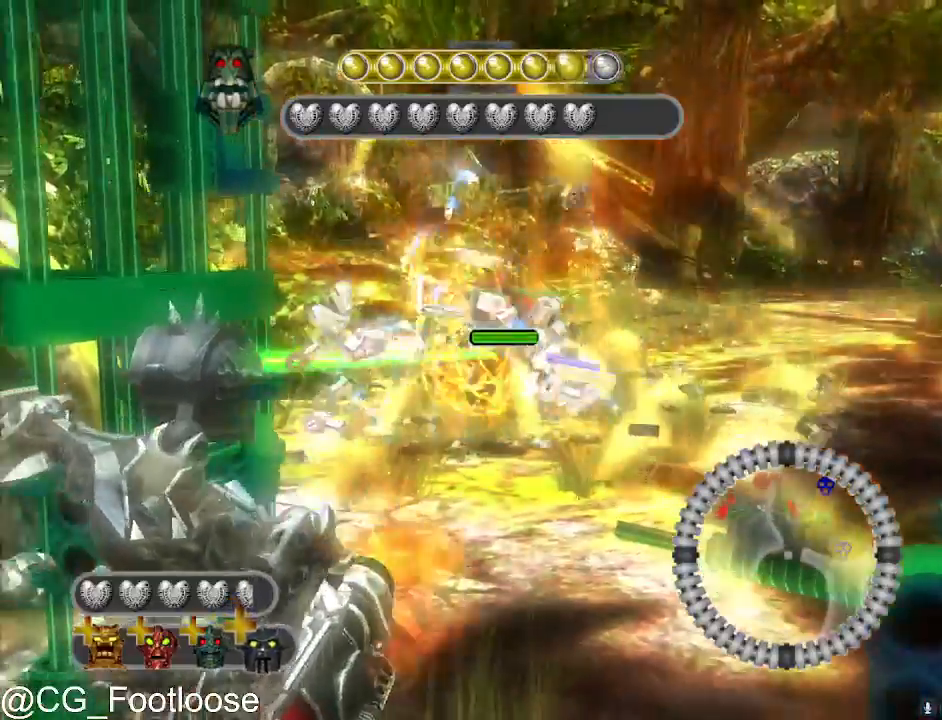
{"keys": [], "mouse": [], "events": [[167, "mouse_left", "down"], [250, "mouse_left", "up"], [250, "s", "up"], [350, "mouse_left", "down"], [450, "mouse_left", "up"]]}
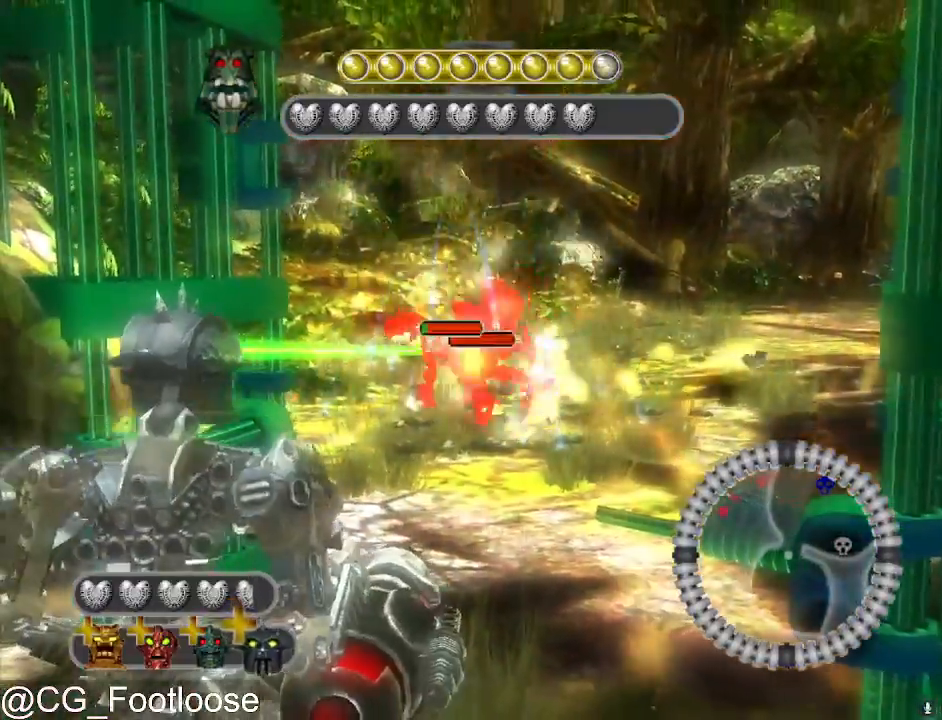
{"keys": [], "mouse": [], "events": [[317, "a", "down"], [417, "a", "up"]]}
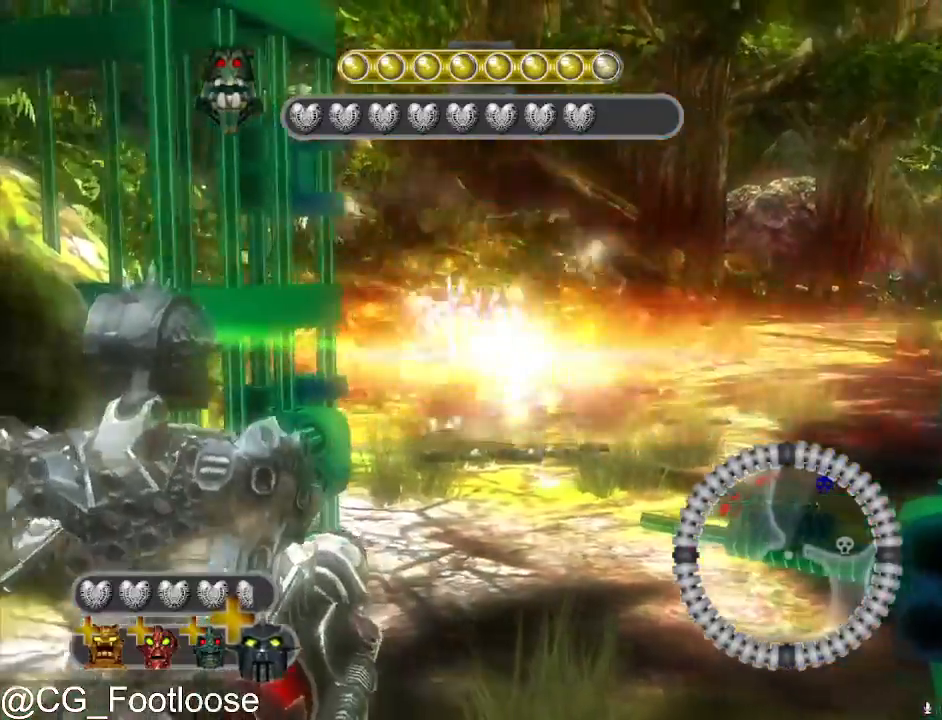
{"keys": ["w"], "mouse": [], "events": [[283, "d", "down"], [333, "w", "down"], [483, "d", "up"]]}
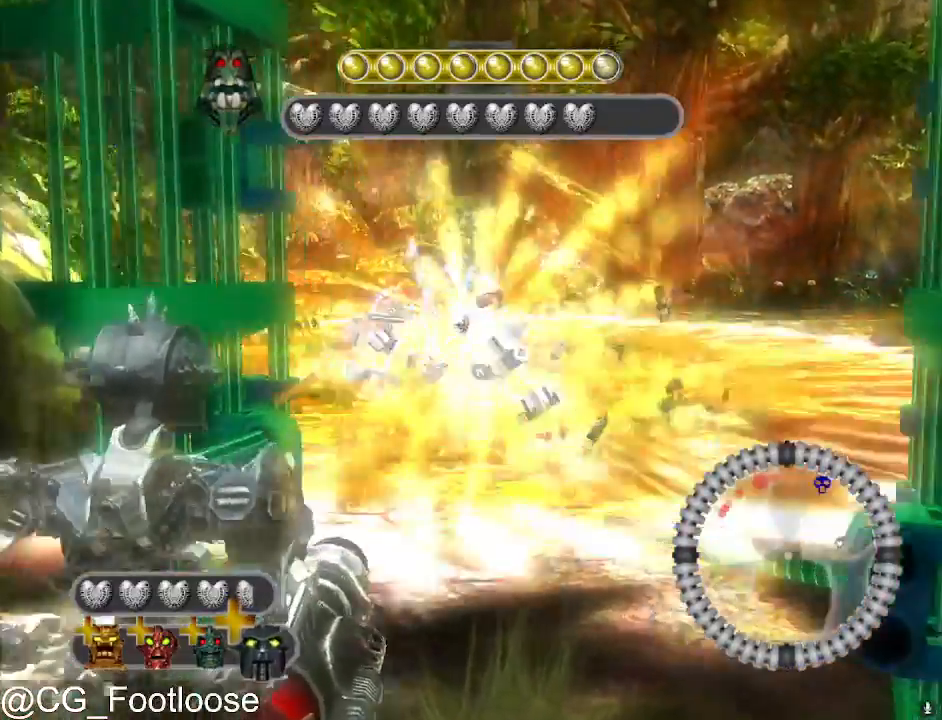
{"keys": [], "mouse": [], "events": [[350, "w", "up"]]}
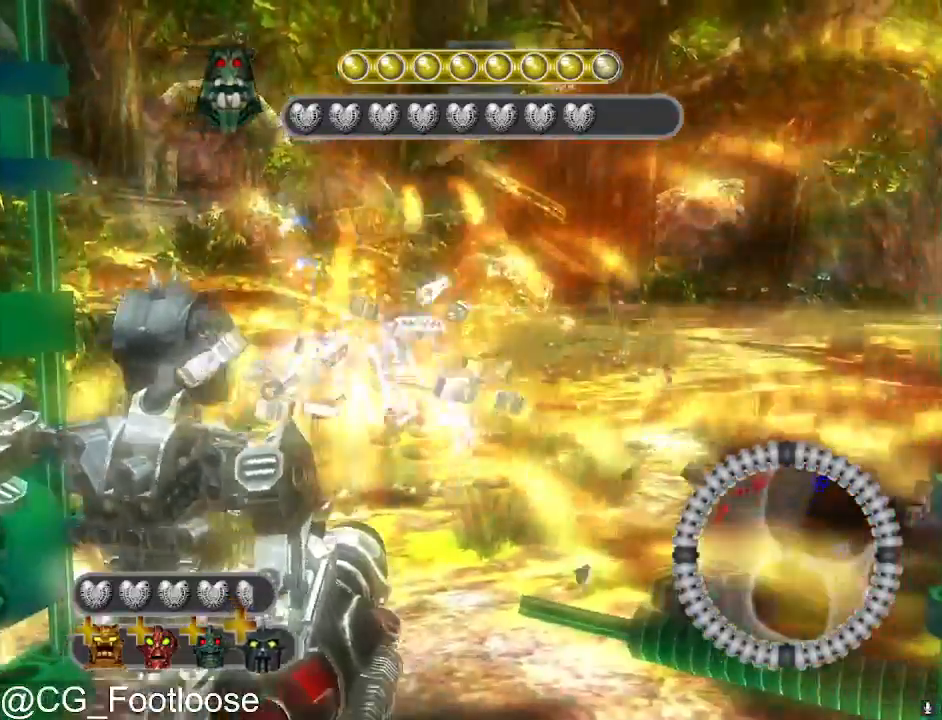
{"keys": [], "mouse": [], "events": [[317, "a", "down"], [317, "mouse_left", "down"], [417, "mouse_left", "up"], [450, "a", "up"]]}
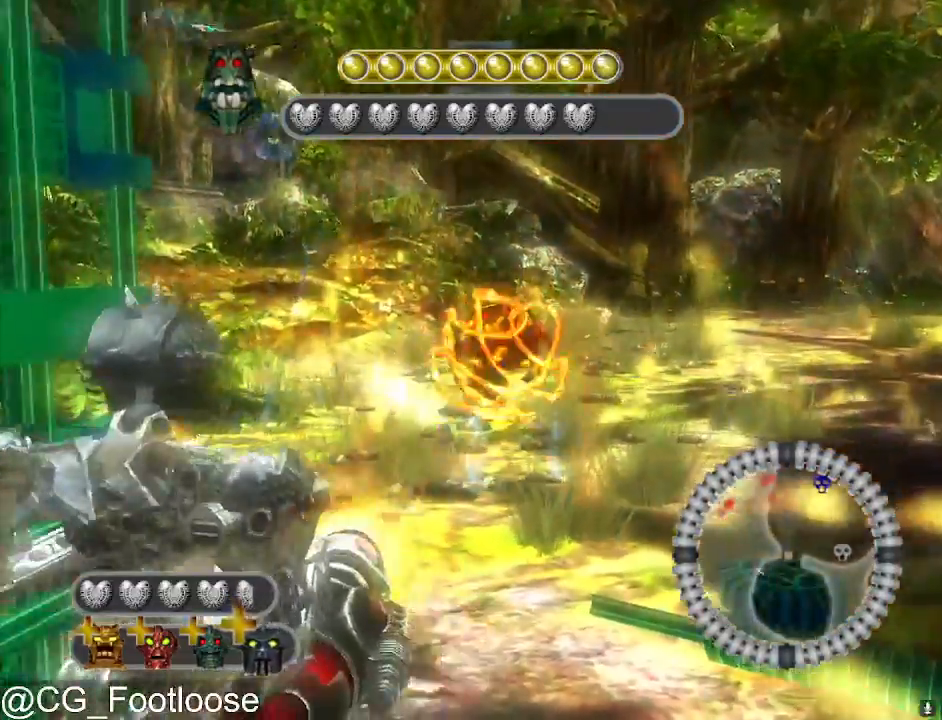
{"keys": [], "mouse": [], "events": [[150, "d", "down"], [283, "d", "up"], [383, "a", "down"], [383, "mouse_left", "down"], [467, "a", "up"], [467, "mouse_left", "up"]]}
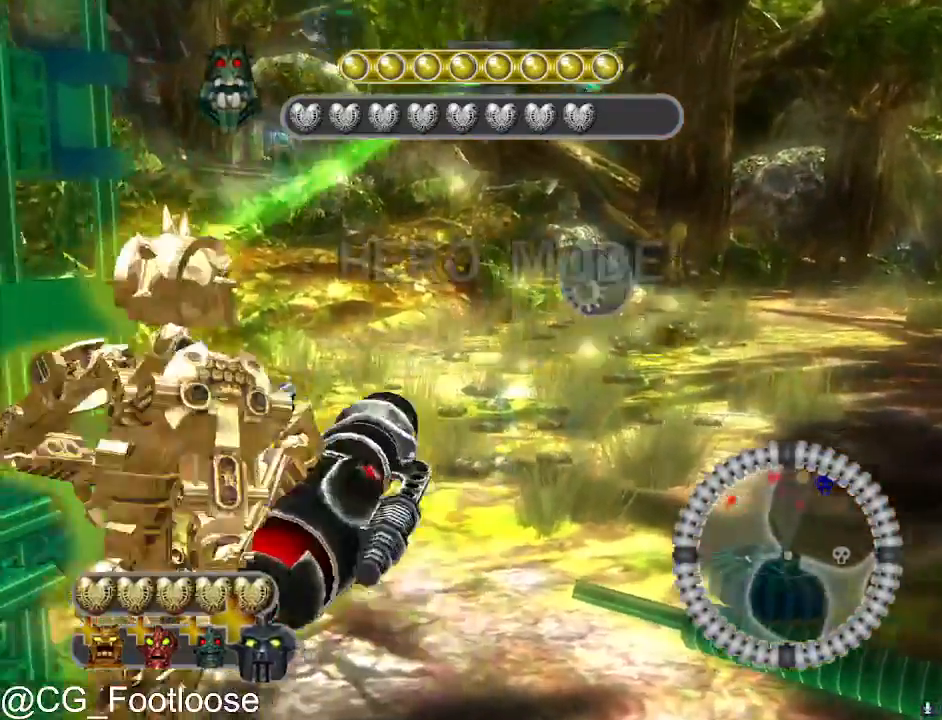
{"keys": ["space"], "mouse": ["left"], "events": [[67, "mouse_left", "down"], [117, "space", "down"]]}
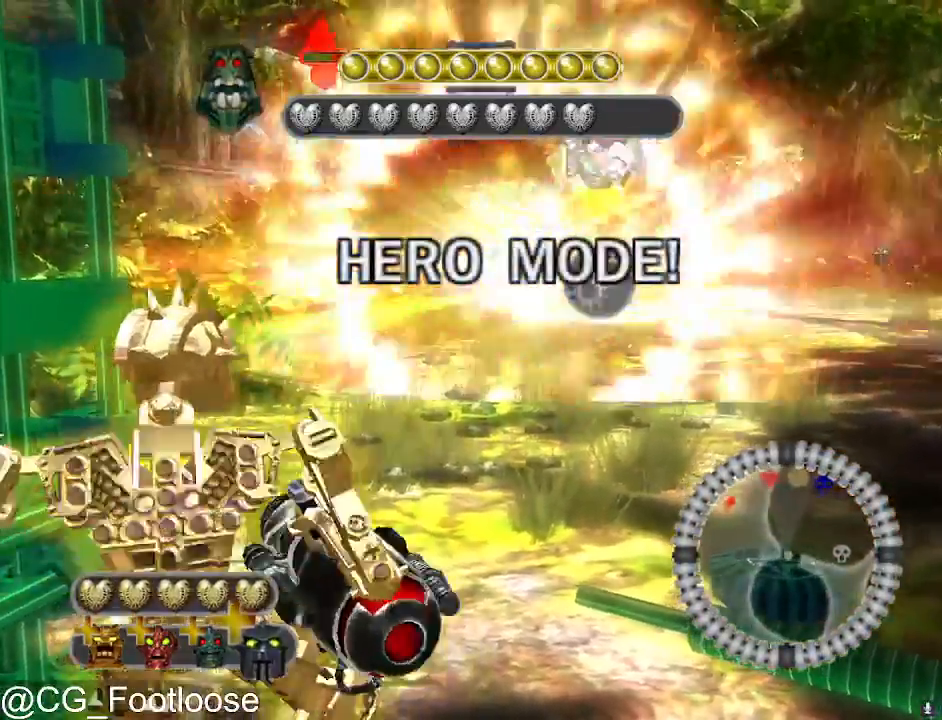
{"keys": ["space"], "mouse": [], "events": [[450, "mouse_left", "up"]]}
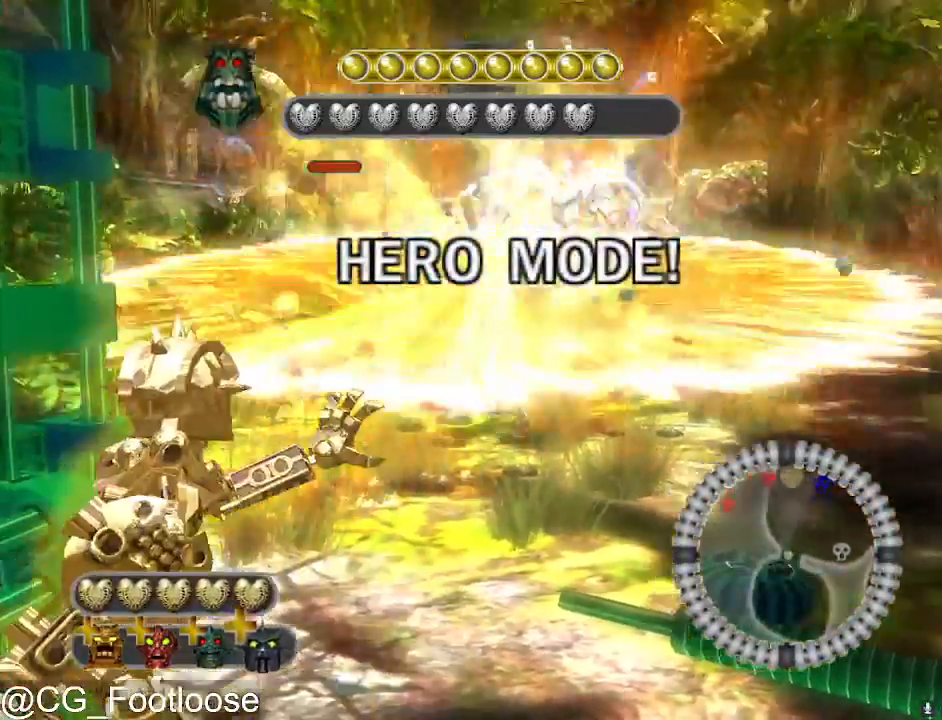
{"keys": ["space"], "mouse": ["left"], "events": [[50, "mouse_left", "down"]]}
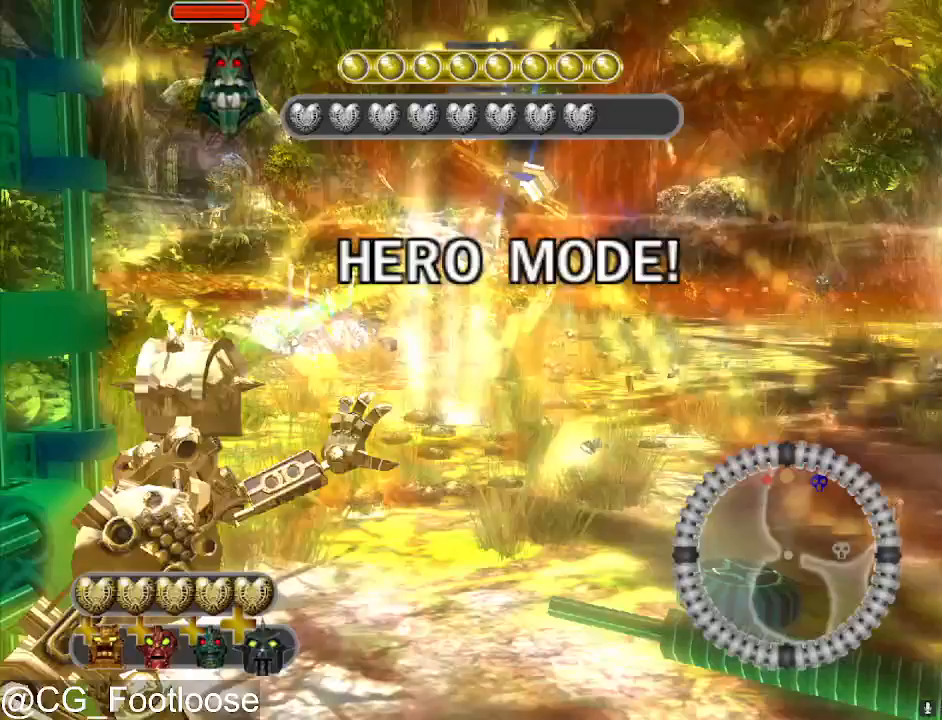
{"keys": ["space"], "mouse": ["left"], "events": []}
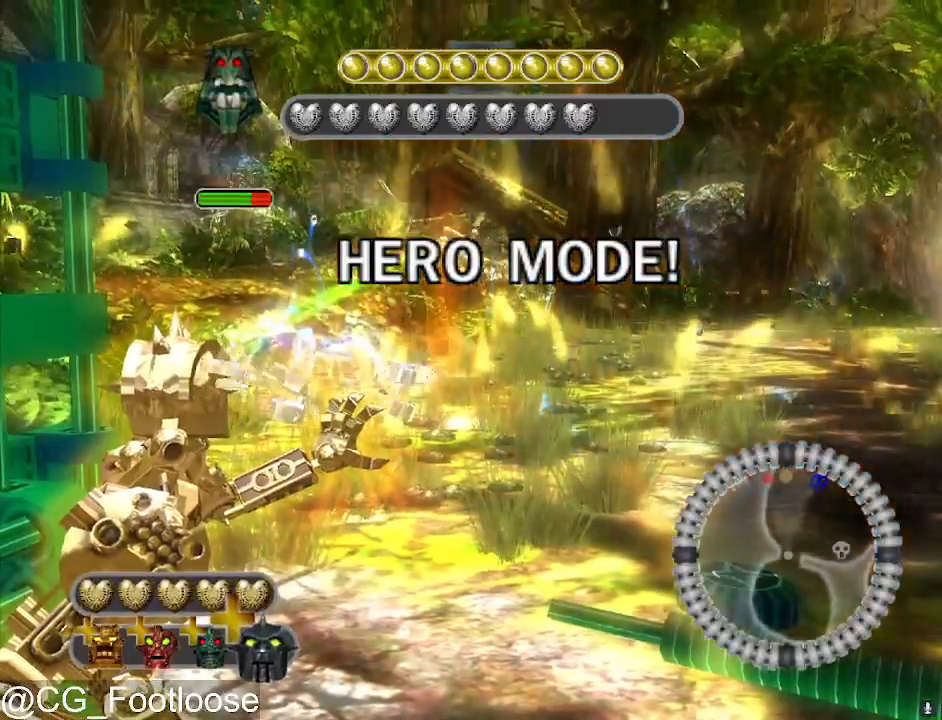
{"keys": ["space"], "mouse": ["left"], "events": []}
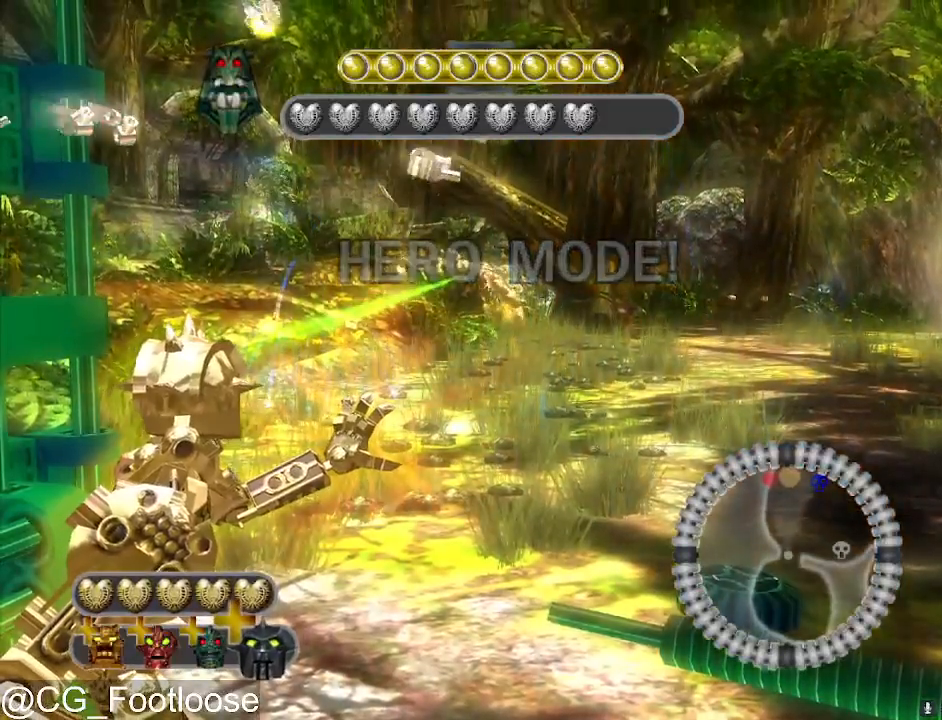
{"keys": ["space"], "mouse": ["left"], "events": []}
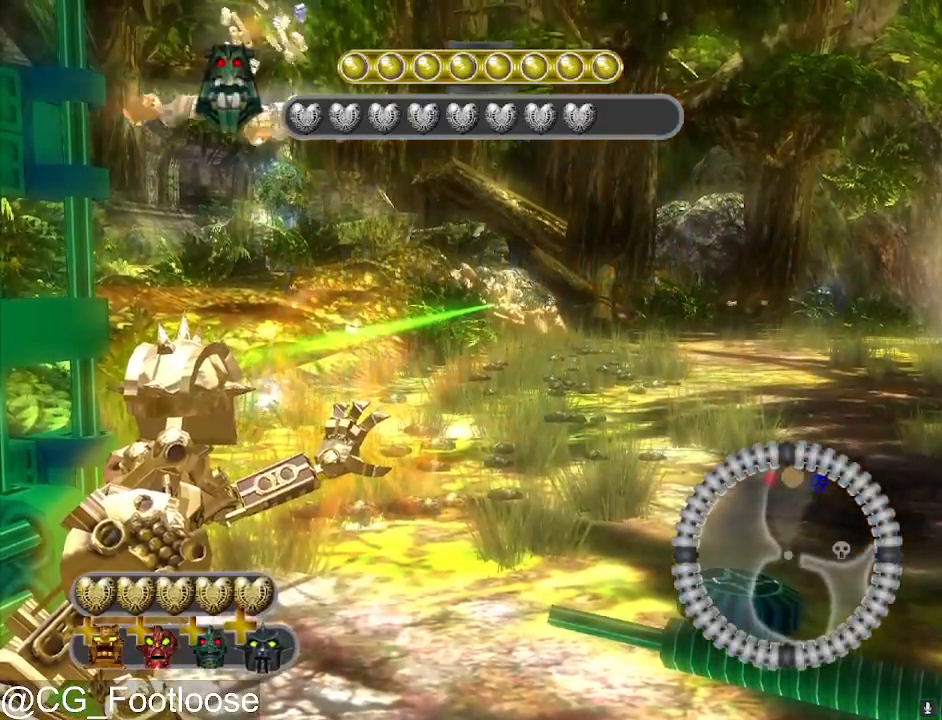
{"keys": ["space"], "mouse": ["left"], "events": []}
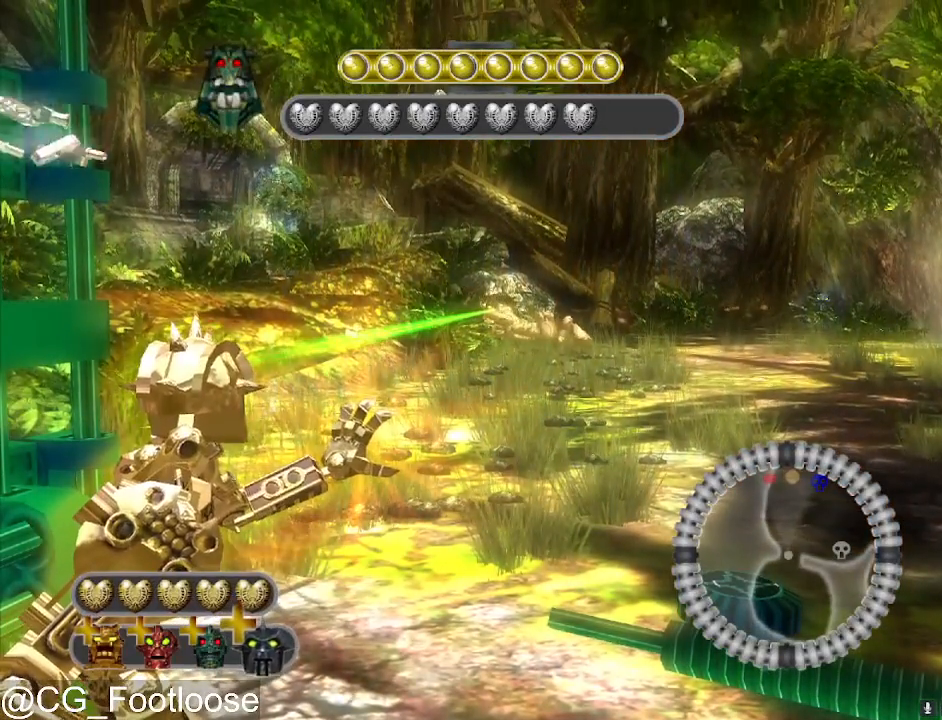
{"keys": ["space"], "mouse": ["left"], "events": []}
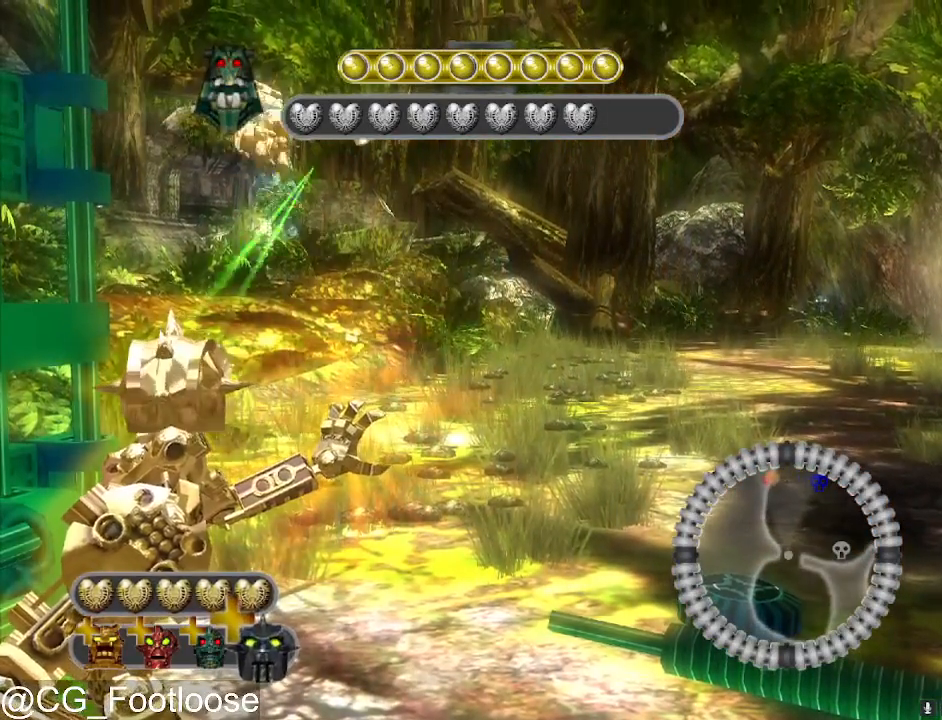
{"keys": ["space"], "mouse": ["left"], "events": []}
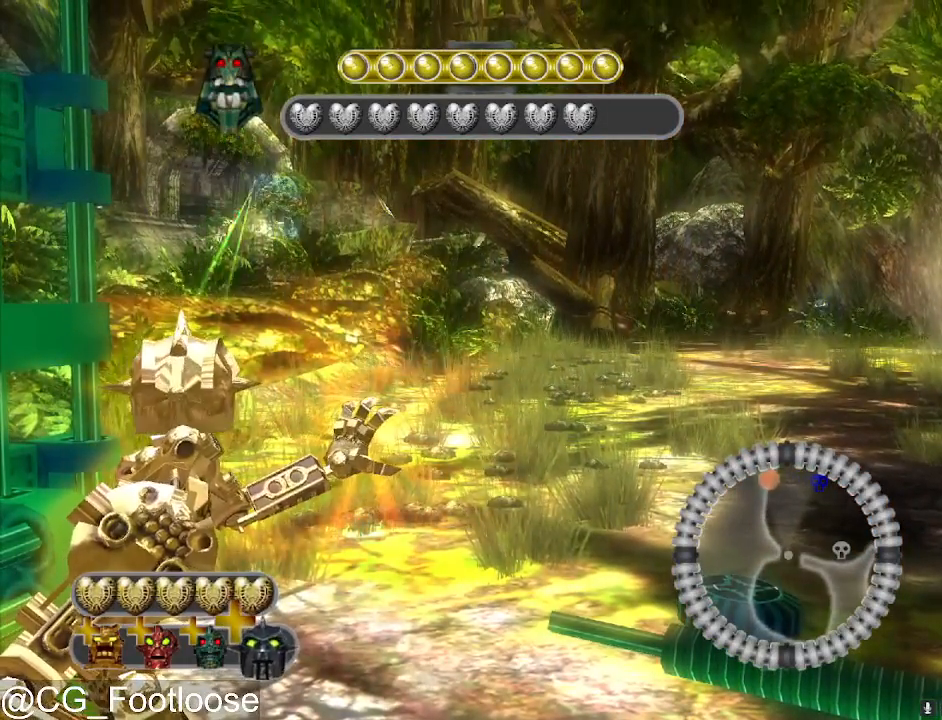
{"keys": ["space"], "mouse": ["left"], "events": []}
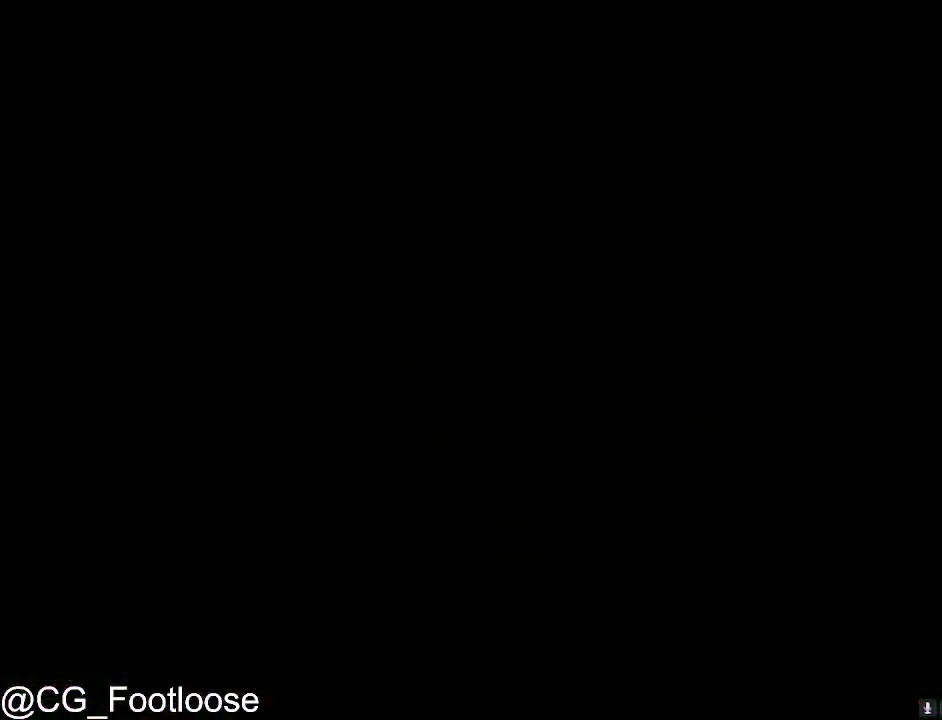
{"keys": [], "mouse": [], "events": [[183, "mouse_left", "up"], [233, "space", "up"]]}